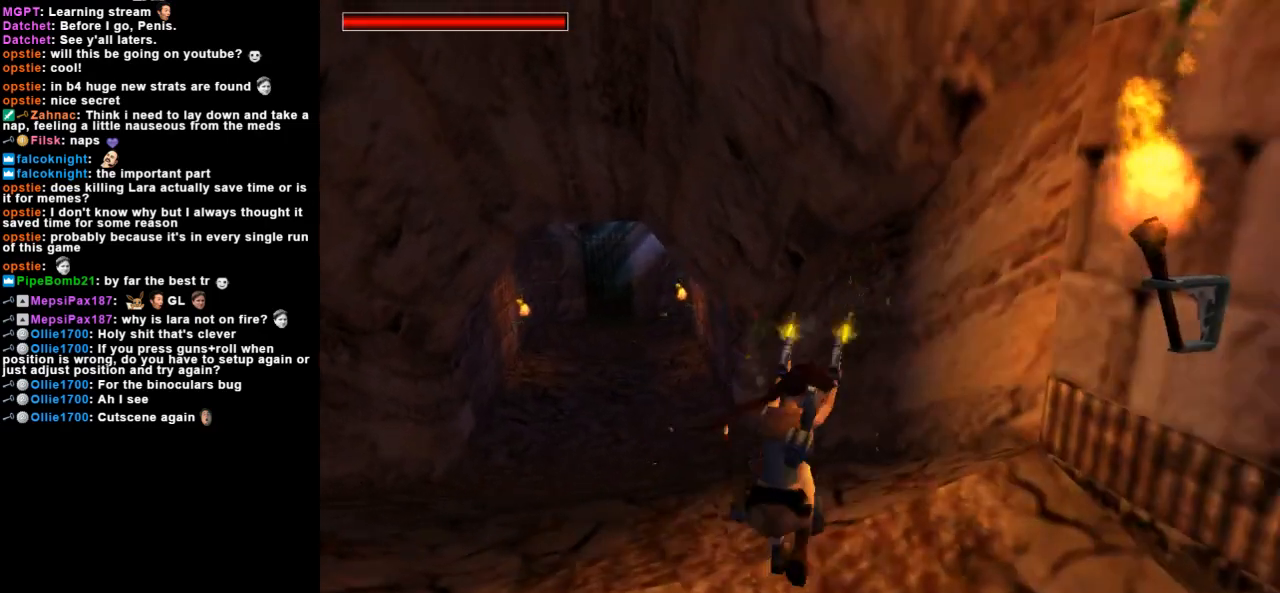
Gameplay with keyboard; each line is a JSON object with the keys held at the frame after it. "events" lists presses ("down") and releases ("up") of "action", "dash", "down", "duck", "flare", "guns", "inv", "jump", "left", "lmed", "look", "lstep", "pause", "right", "roll", "roll2", "rstep", "up" and "walk" between this image and that frame as [ms after this image, input, new state], when the widget could be followed in between. No other keys are recorded. Mouse input is not recorded. Key names are as the overlay labels them; some are game actions (e.g. jump) rather than physical keys.
{"keys": ["guns", "right", "up"], "events": [[267, "action", "up"], [500, "guns", "down"]]}
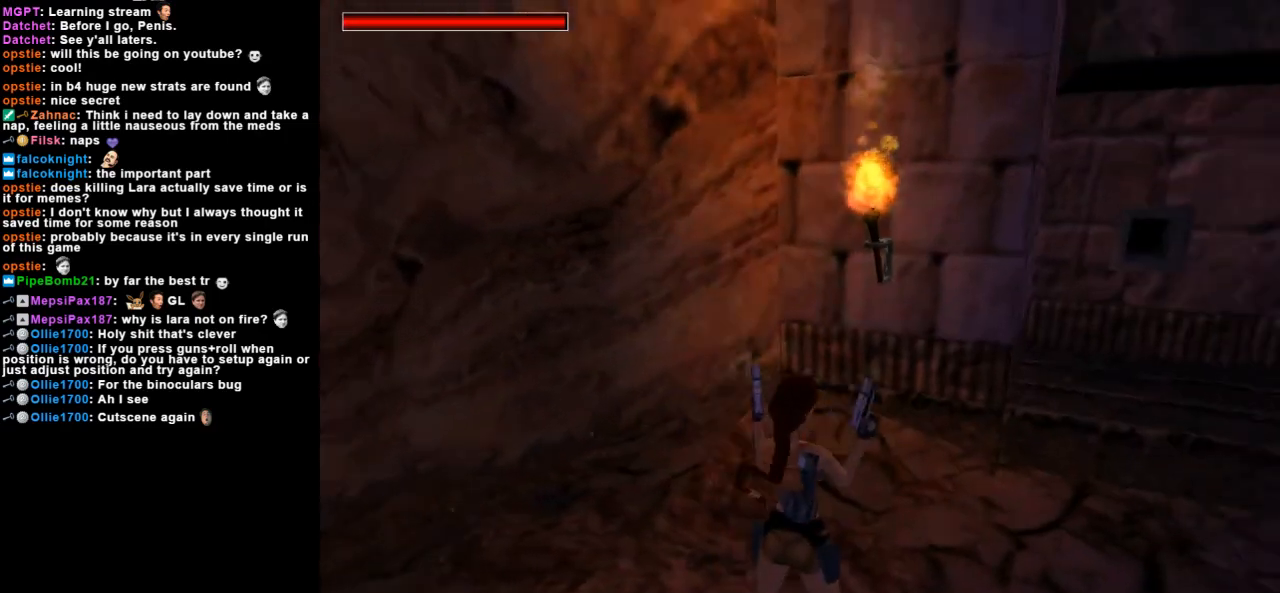
{"keys": ["right", "up"], "events": [[200, "guns", "up"], [233, "right", "up"], [433, "right", "down"]]}
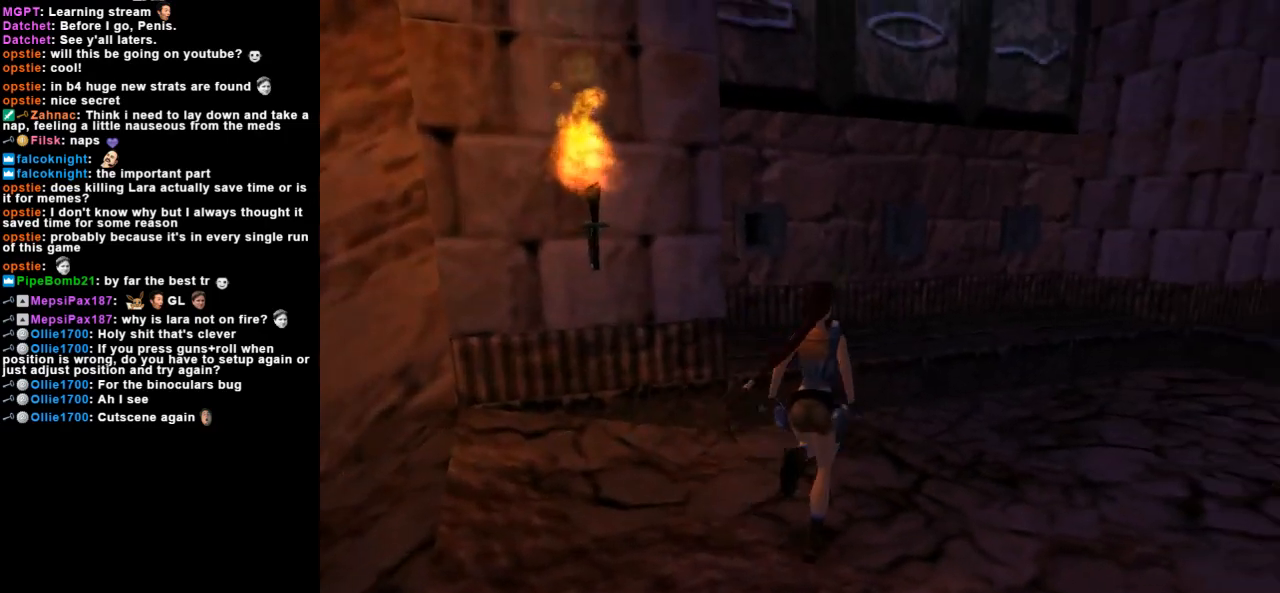
{"keys": ["jump", "right", "up"], "events": [[233, "jump", "down"], [267, "right", "up"], [400, "right", "down"]]}
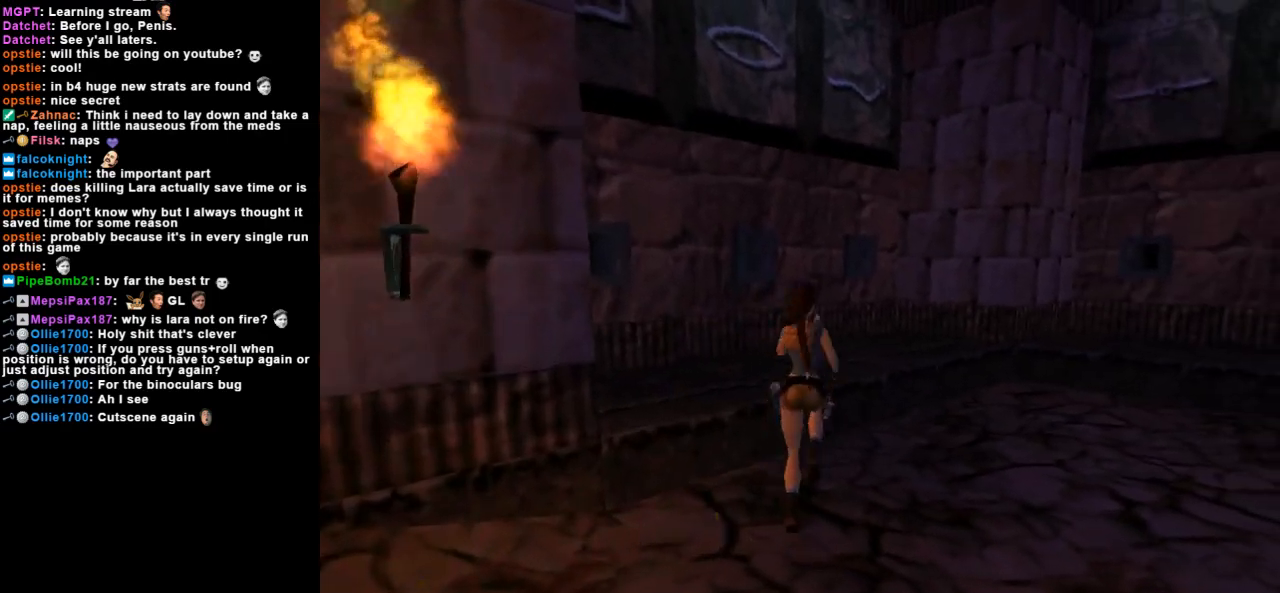
{"keys": ["left"], "events": [[167, "right", "up"], [200, "jump", "up"], [500, "left", "down"], [500, "up", "up"]]}
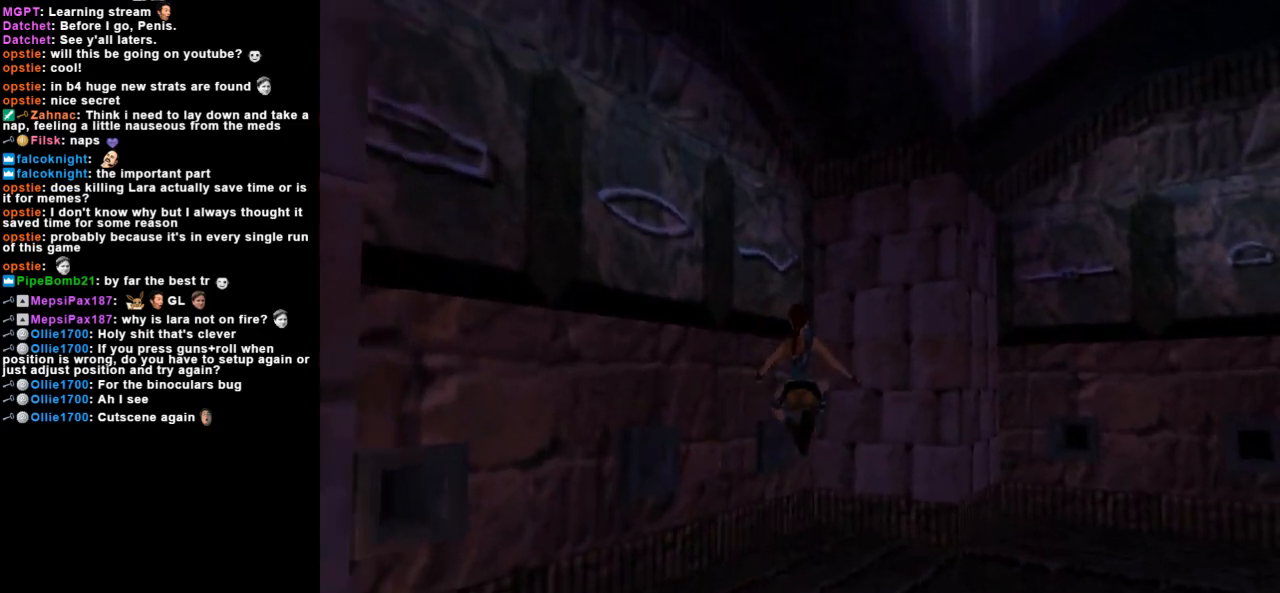
{"keys": ["left"], "events": []}
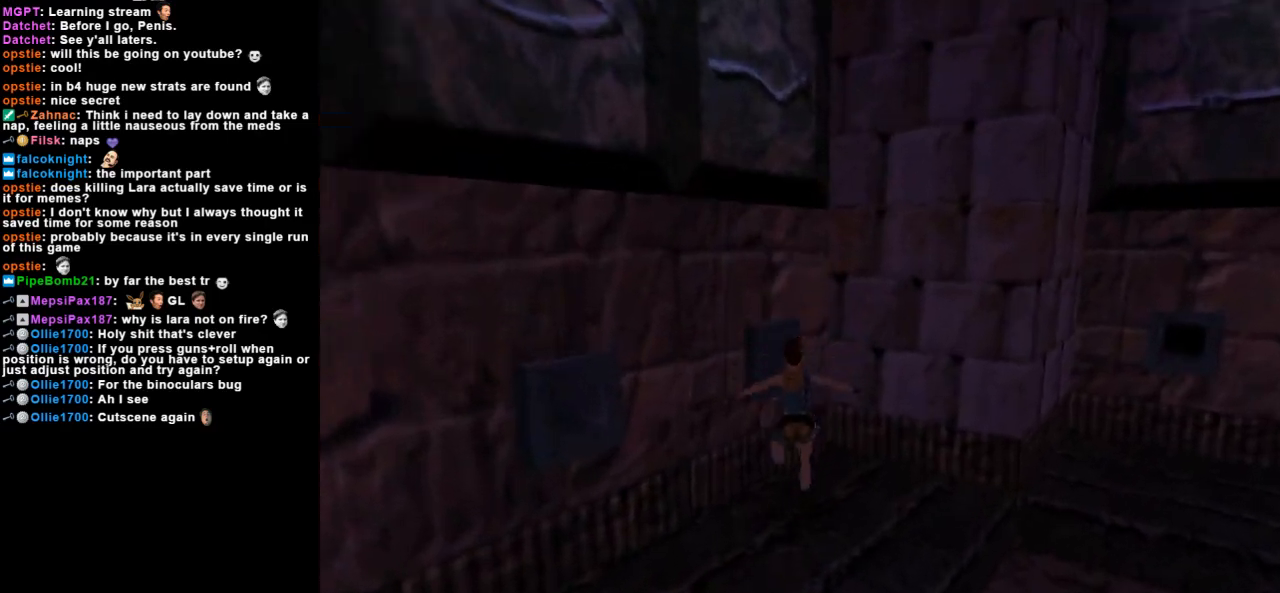
{"keys": ["down"], "events": [[333, "down", "down"], [467, "left", "up"]]}
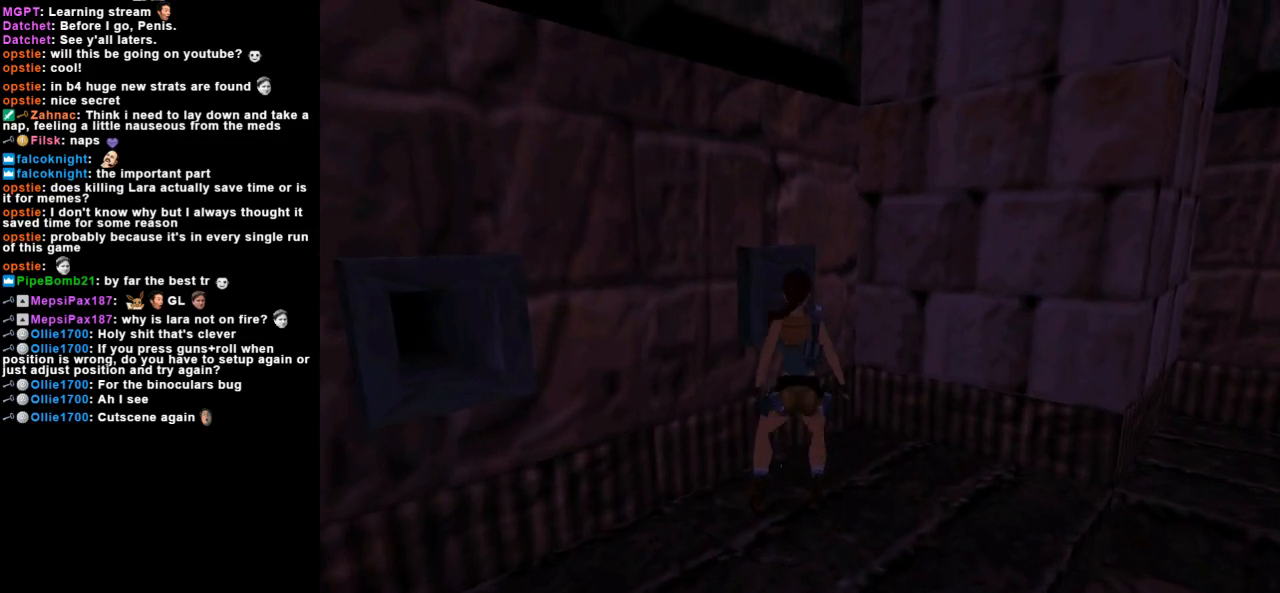
{"keys": ["left"], "events": [[167, "left", "down"], [500, "down", "up"]]}
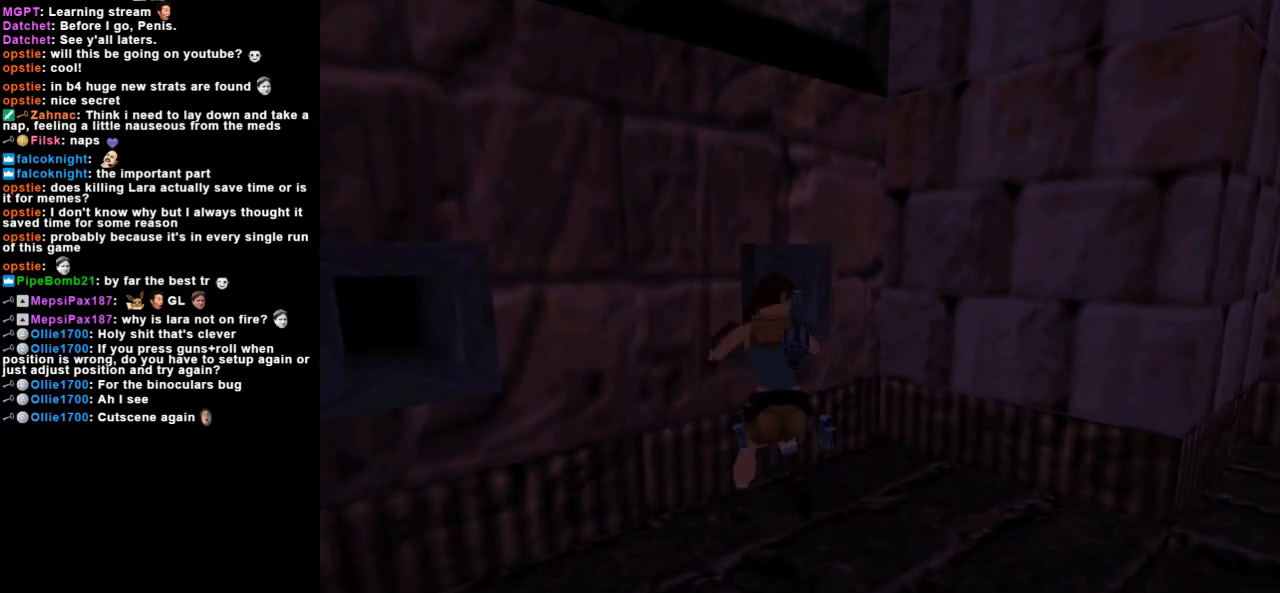
{"keys": ["look"], "events": [[433, "left", "up"], [500, "look", "down"]]}
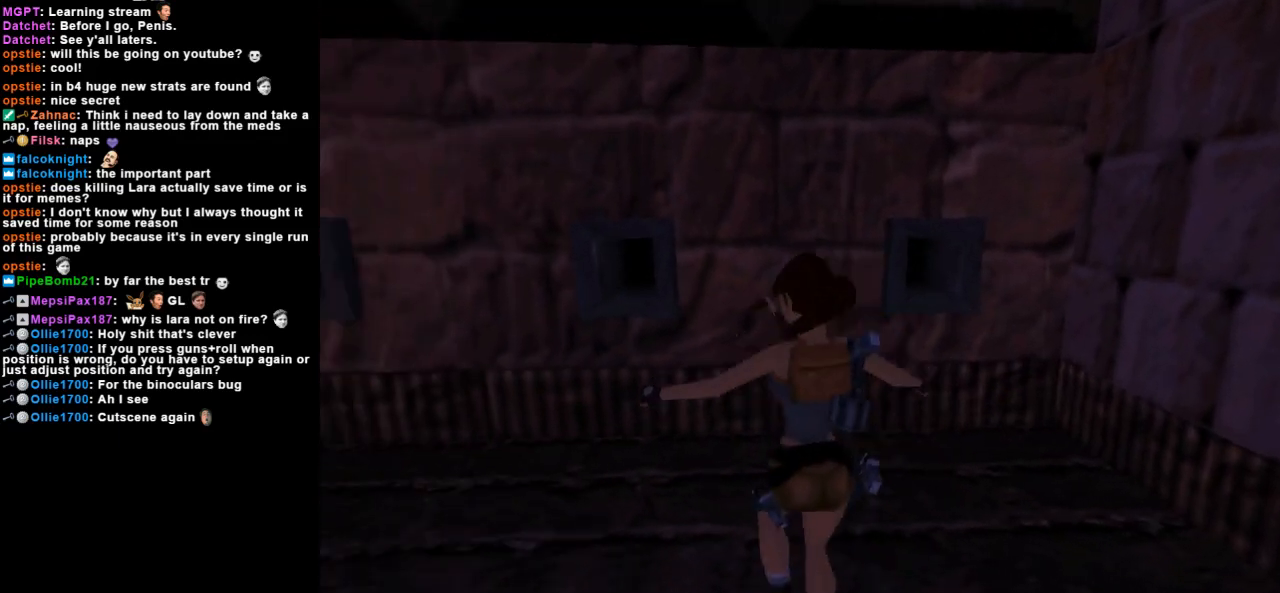
{"keys": ["look", "right", "up"], "events": [[333, "up", "down"], [367, "right", "down"]]}
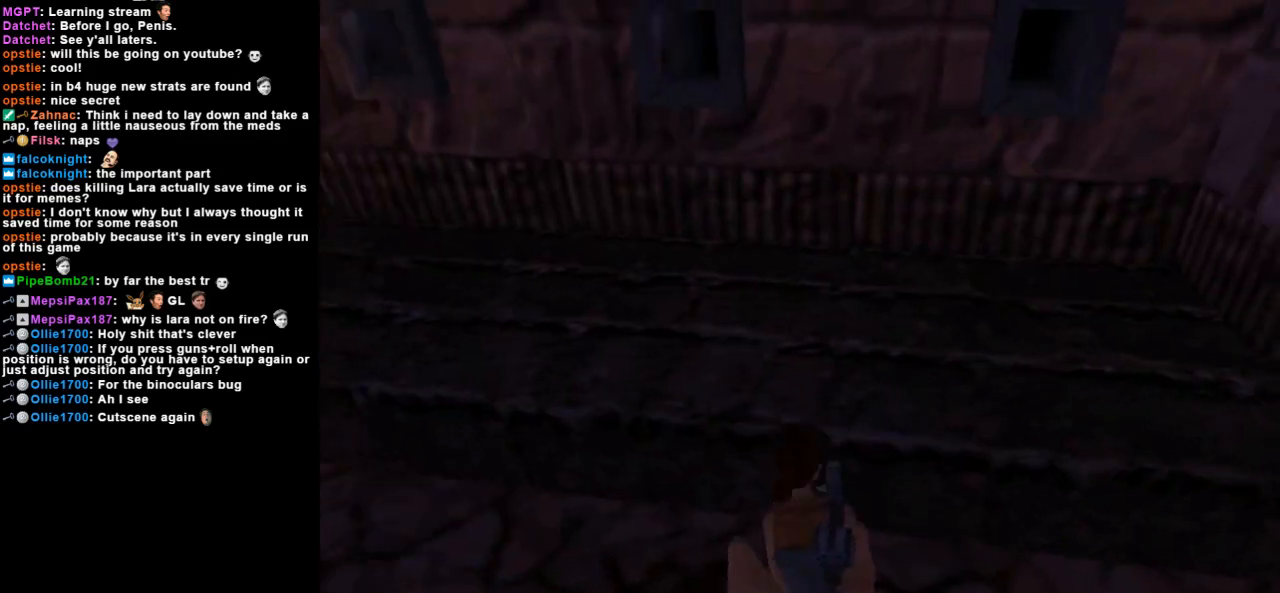
{"keys": ["right", "up"], "events": [[33, "look", "up"]]}
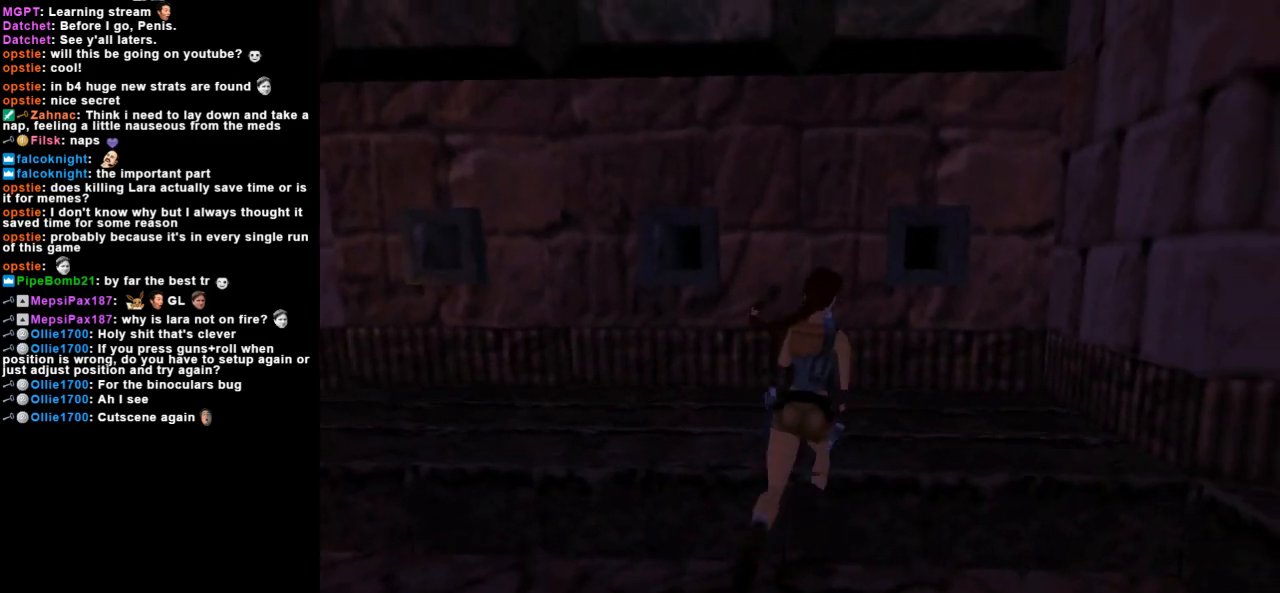
{"keys": ["left", "up"], "events": [[167, "right", "up"], [300, "left", "down"]]}
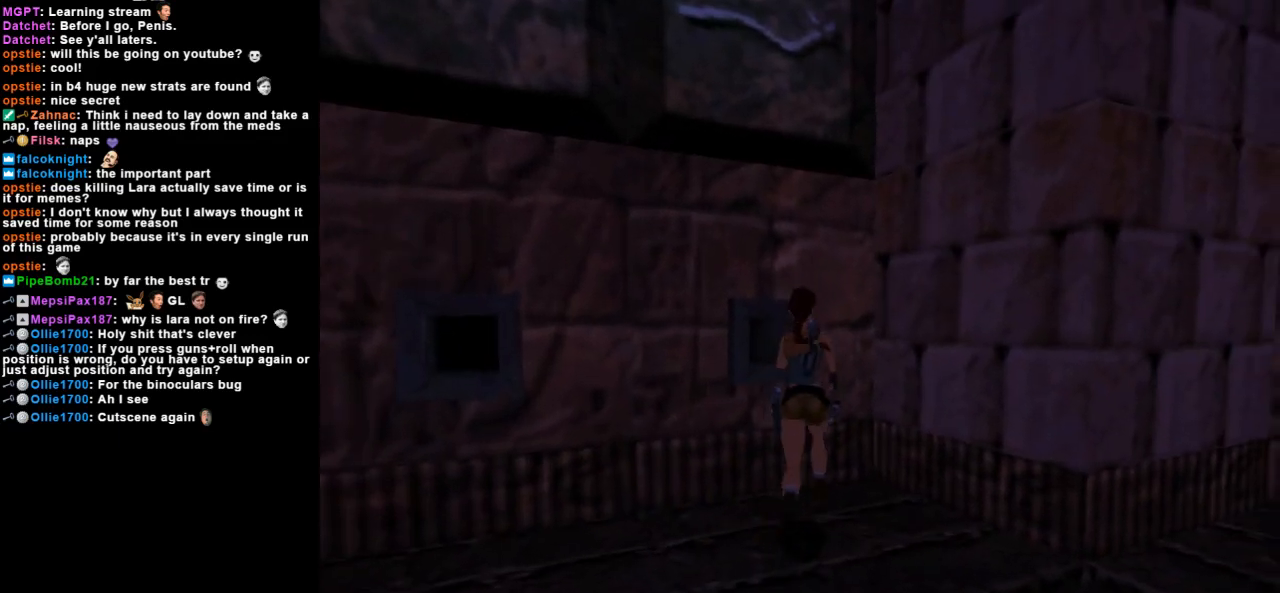
{"keys": ["action"], "events": [[33, "up", "up"], [400, "action", "down"], [433, "left", "up"]]}
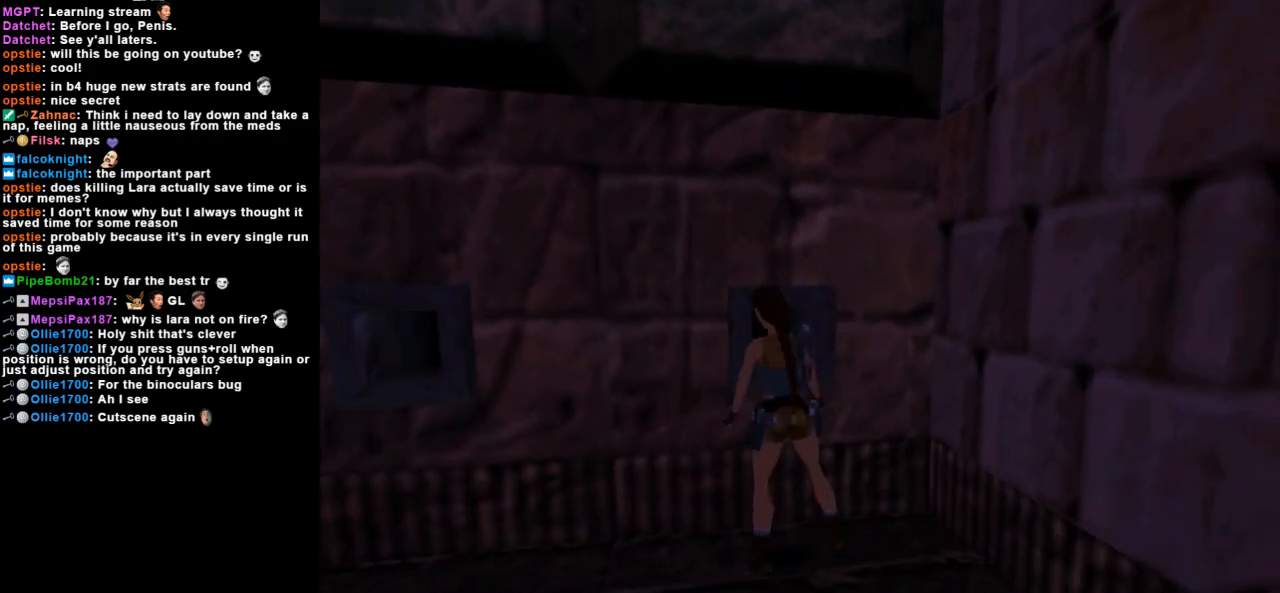
{"keys": ["action"], "events": []}
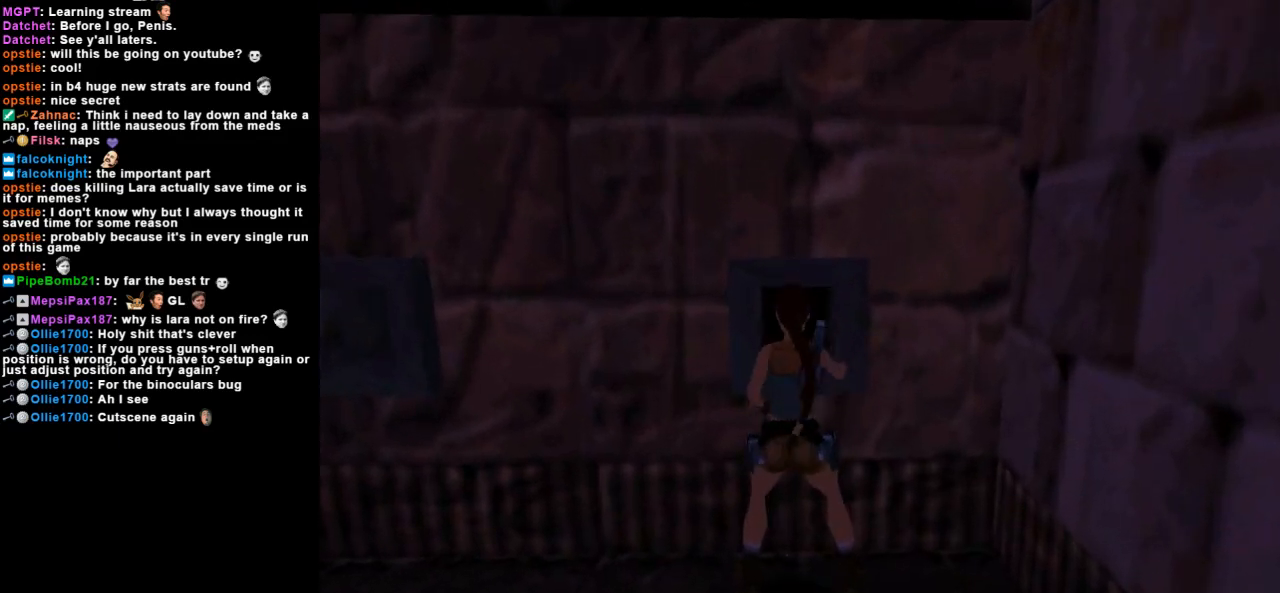
{"keys": [], "events": [[267, "action", "up"]]}
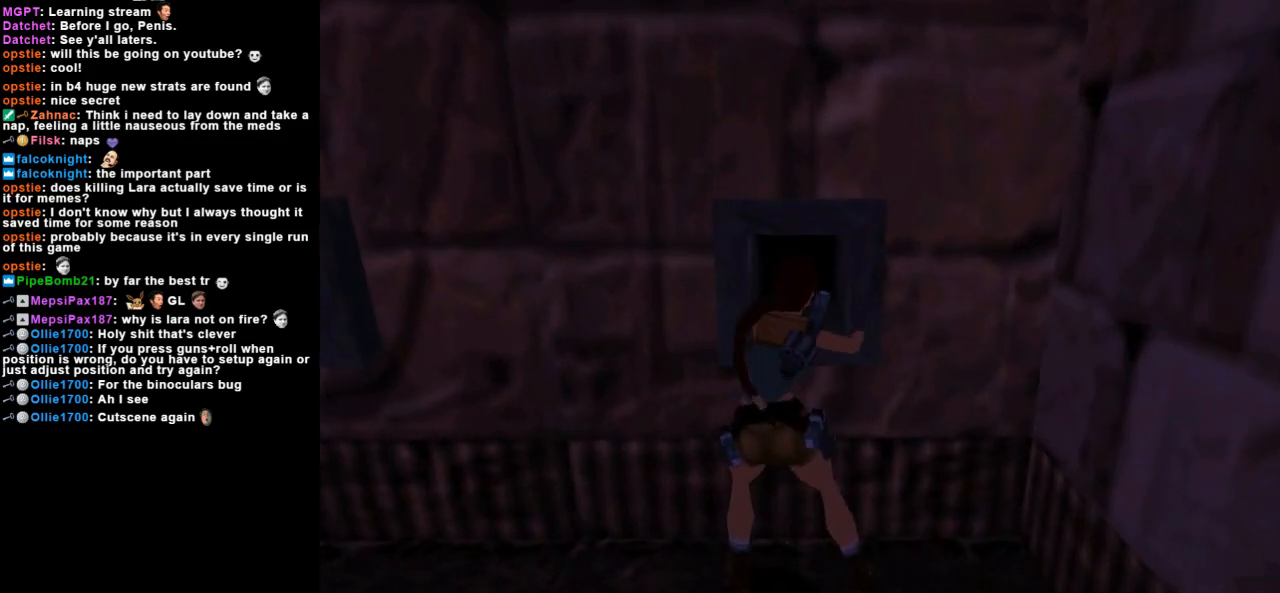
{"keys": [], "events": []}
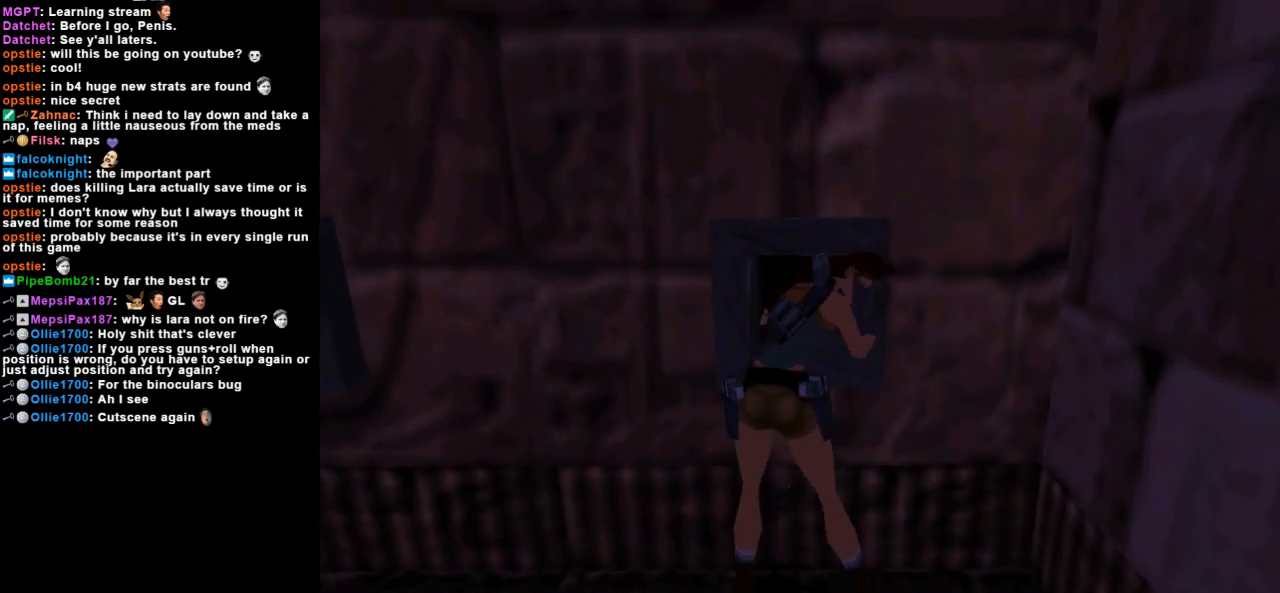
{"keys": ["down", "jump"], "events": [[267, "jump", "down"], [467, "down", "down"]]}
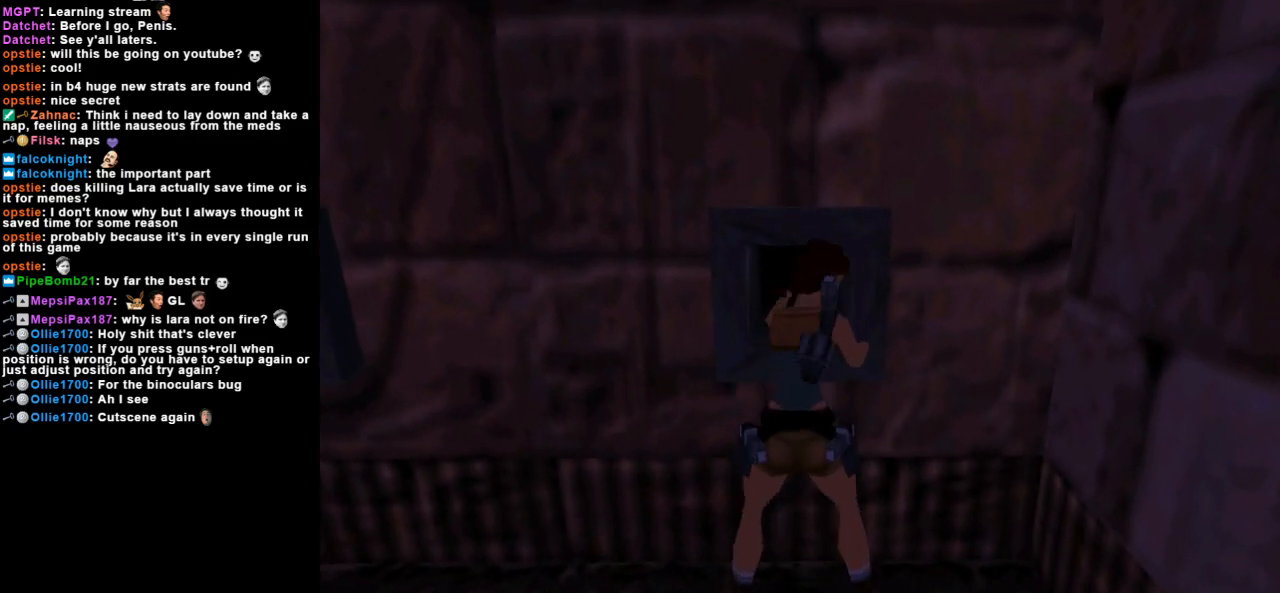
{"keys": ["down", "jump", "roll2"], "events": [[500, "roll2", "down"]]}
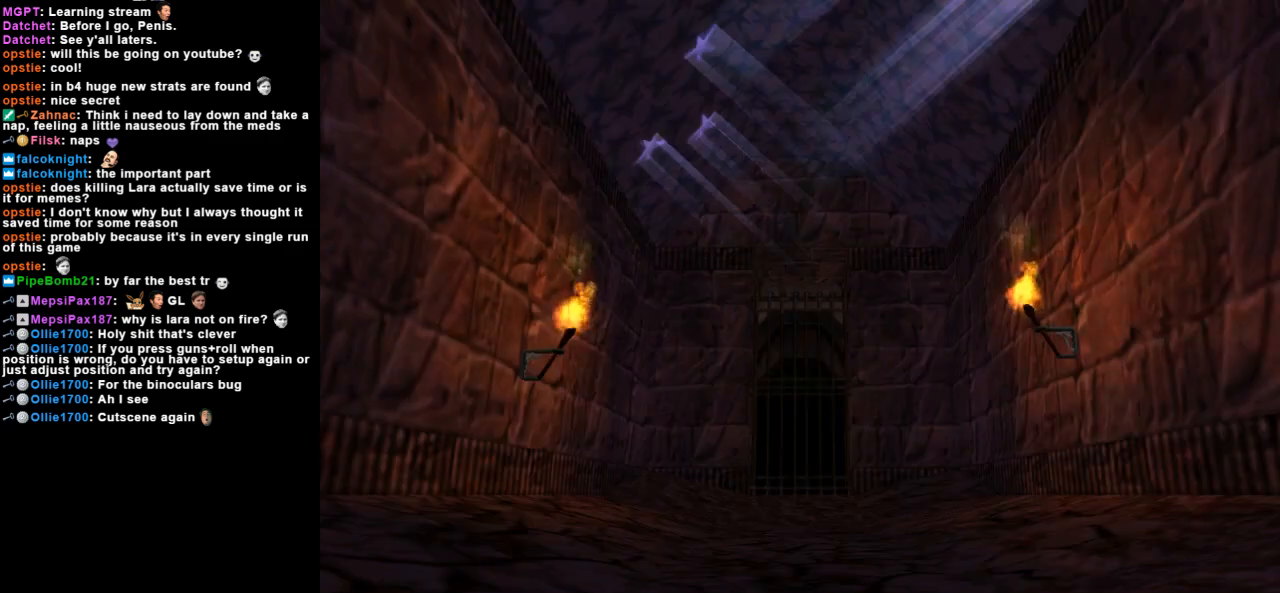
{"keys": ["left", "up"], "events": [[67, "down", "up"], [133, "jump", "up"], [133, "up", "down"], [167, "left", "down"], [200, "guns", "down"], [233, "roll2", "up"], [433, "guns", "up"]]}